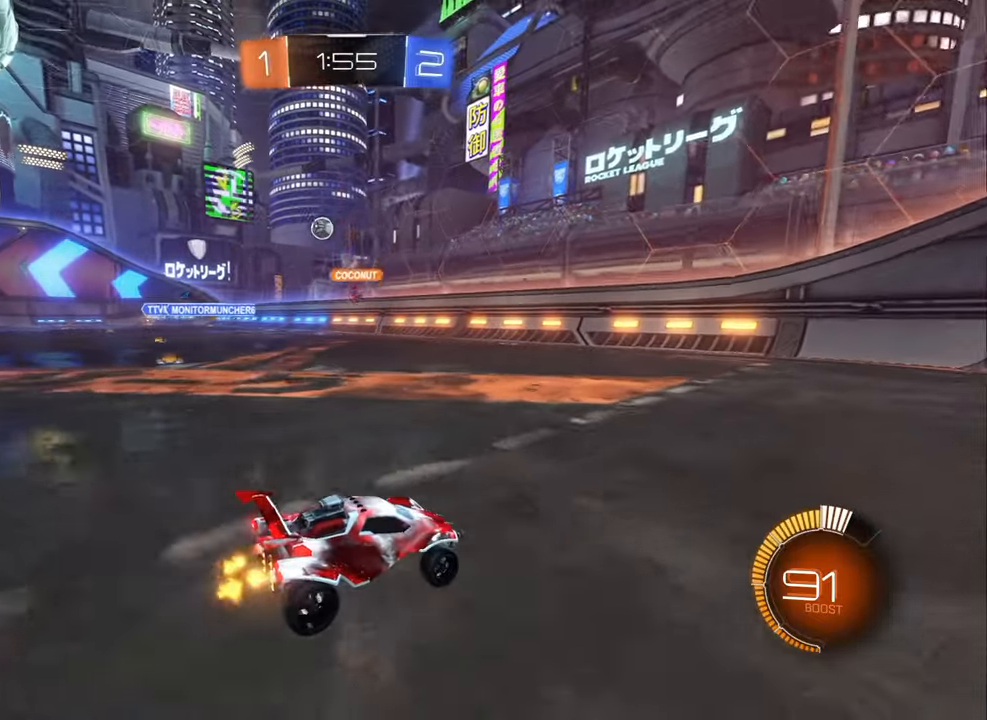
Gameplay with a controller (Xbox layout); each line is a JSON object with the inputs held at the frame after it. "events" lists button and stick changes between this image and that frame as [ms after this image, input, new state], when the widget could be followed in between.
{"buttons": ["R2"], "left_stick": "center", "right_stick": "center", "events": [[50, "R2", "down"], [500, "left_stick", "center"]]}
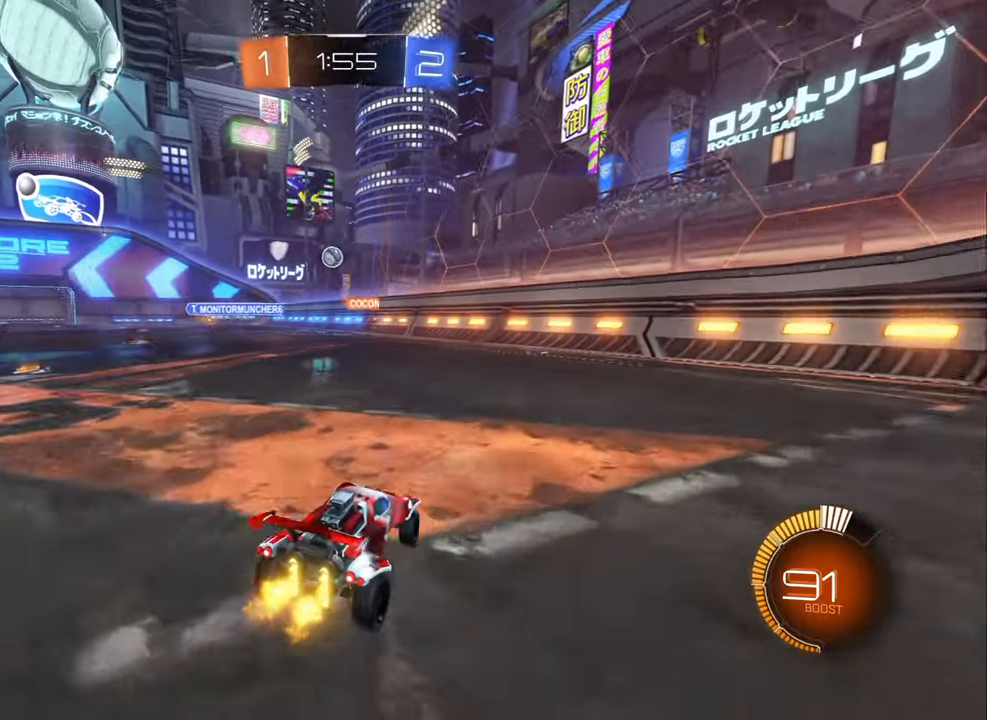
{"buttons": ["B", "R2"], "left_stick": "up-left", "right_stick": "center", "events": [[166, "left_stick", "left"], [300, "left_stick", "up-left"], [316, "B", "down"]]}
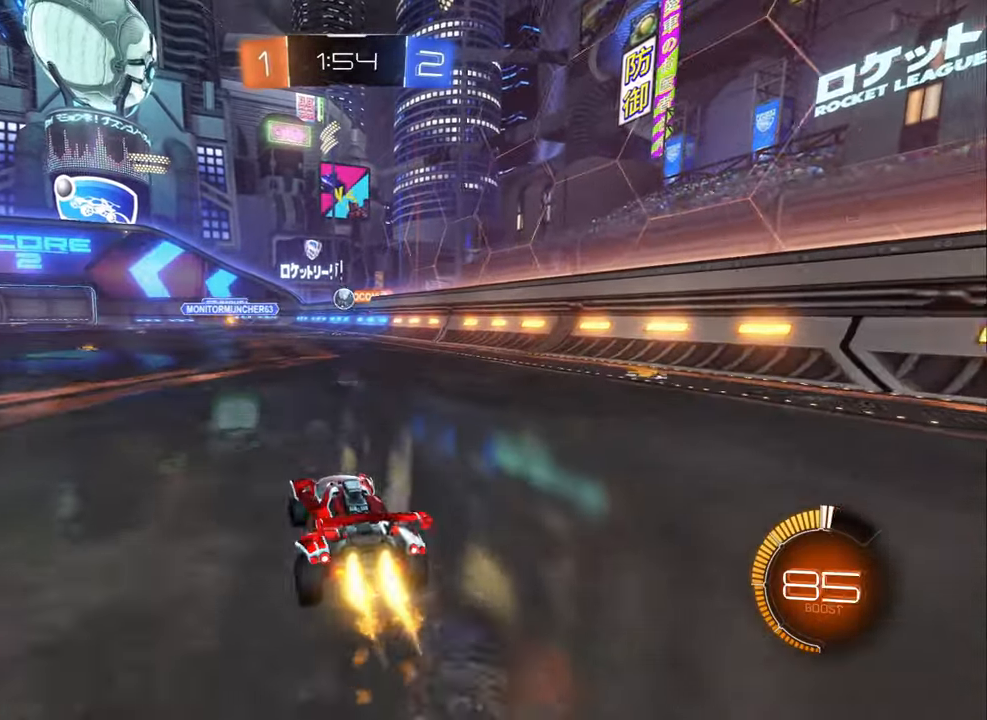
{"buttons": ["L2"], "left_stick": "left", "right_stick": "center", "events": [[133, "left_stick", "center"], [283, "left_stick", "right"], [383, "B", "up"], [383, "left_stick", "center"], [483, "L2", "down"], [483, "R2", "up"], [483, "left_stick", "left"]]}
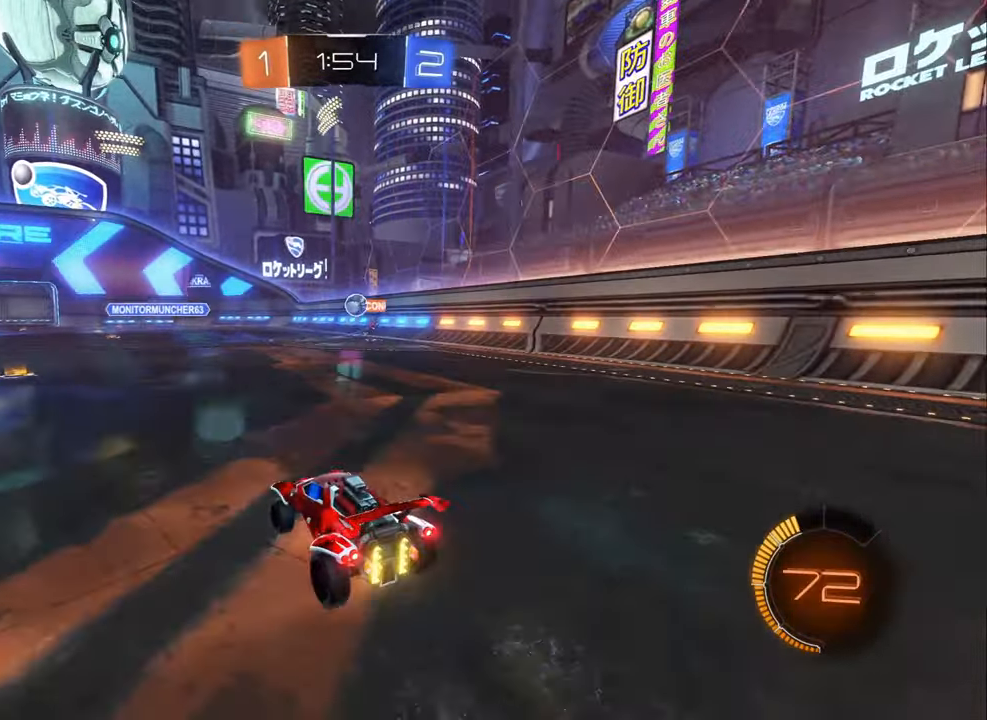
{"buttons": [], "left_stick": "right", "right_stick": "center", "events": [[16, "left_stick", "up-left"], [266, "L2", "up"], [266, "left_stick", "right"]]}
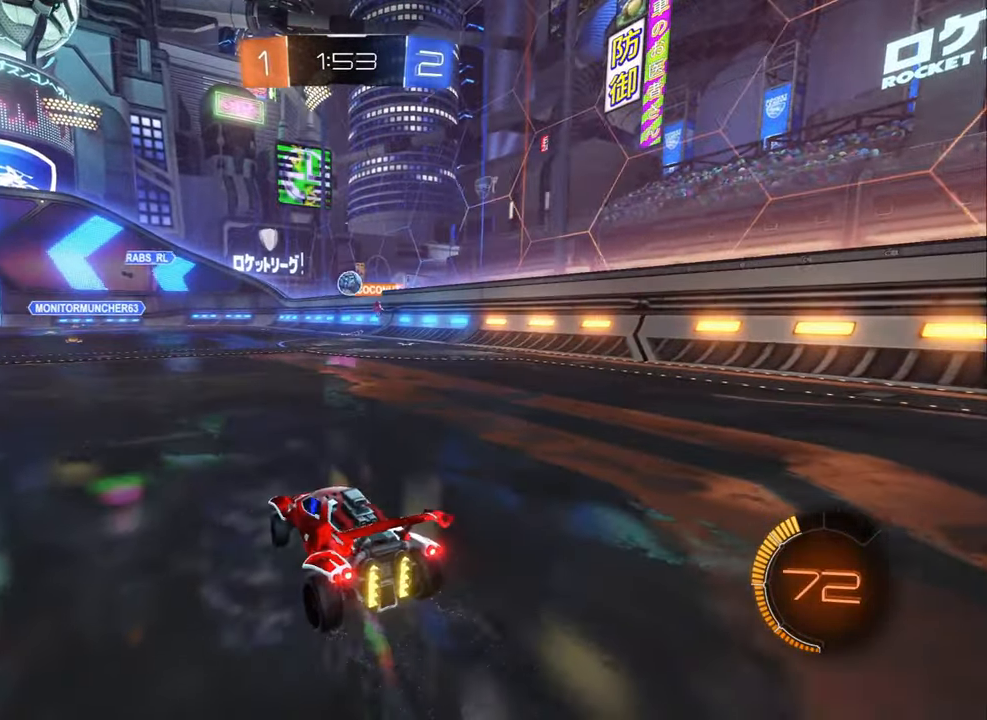
{"buttons": ["R2"], "left_stick": "center", "right_stick": "center", "events": [[33, "left_stick", "left"], [383, "R2", "down"], [433, "left_stick", "center"]]}
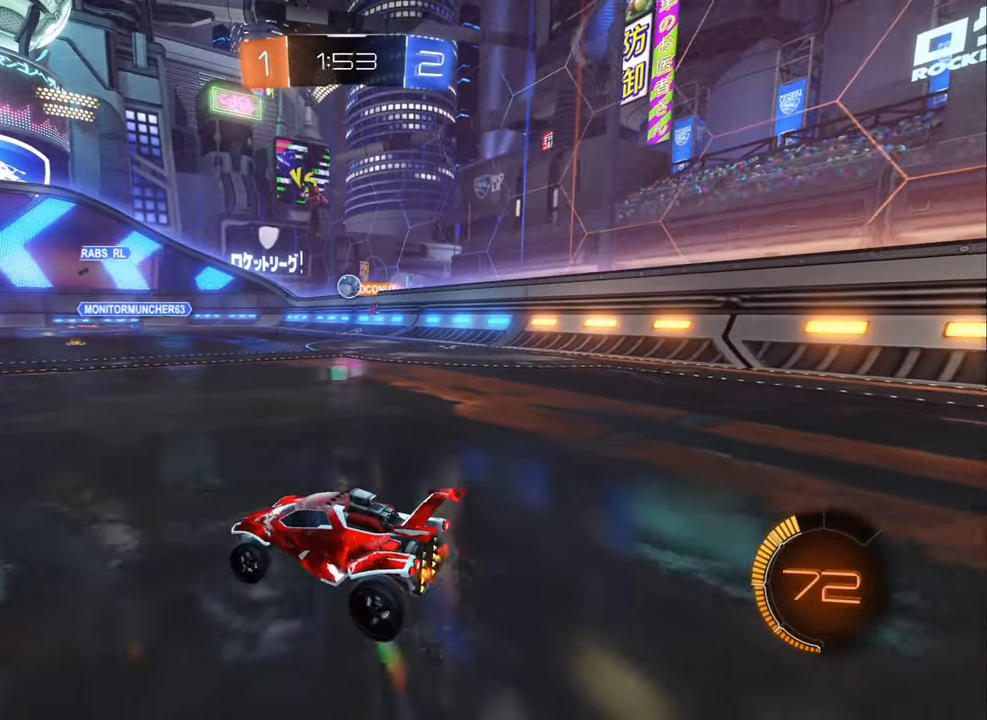
{"buttons": ["R2"], "left_stick": "center", "right_stick": "center", "events": [[16, "left_stick", "right"], [500, "left_stick", "center"]]}
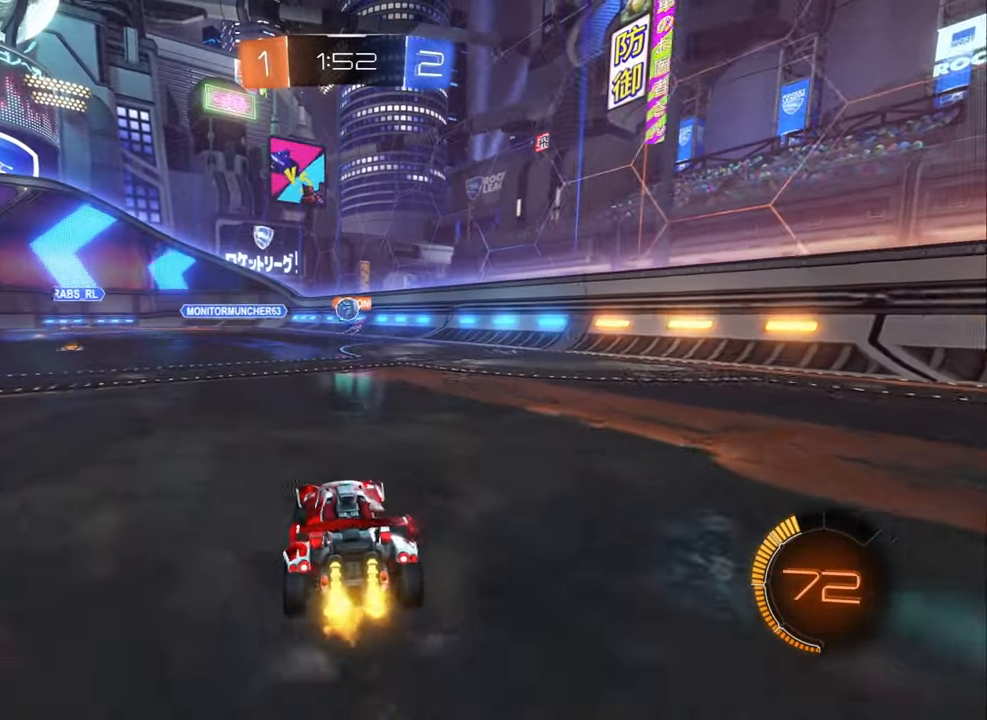
{"buttons": [], "left_stick": "center", "right_stick": "center", "events": [[233, "left_stick", "right"], [350, "R2", "up"], [383, "left_stick", "center"]]}
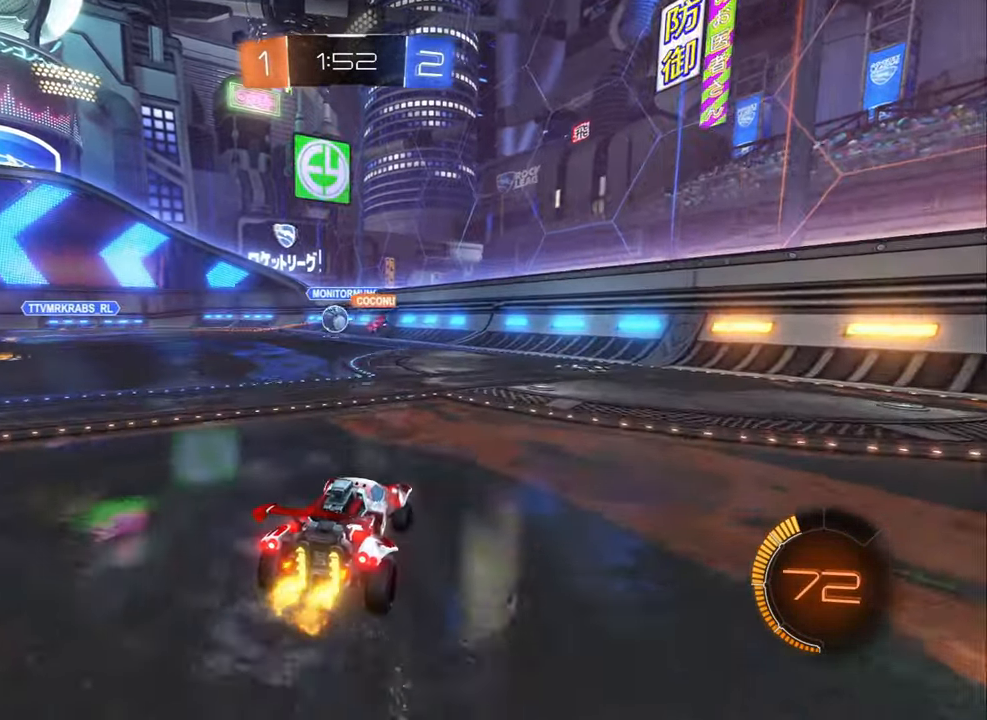
{"buttons": ["B", "R2"], "left_stick": "center", "right_stick": "center", "events": [[66, "left_stick", "left"], [150, "R2", "down"], [200, "B", "down"], [433, "left_stick", "center"]]}
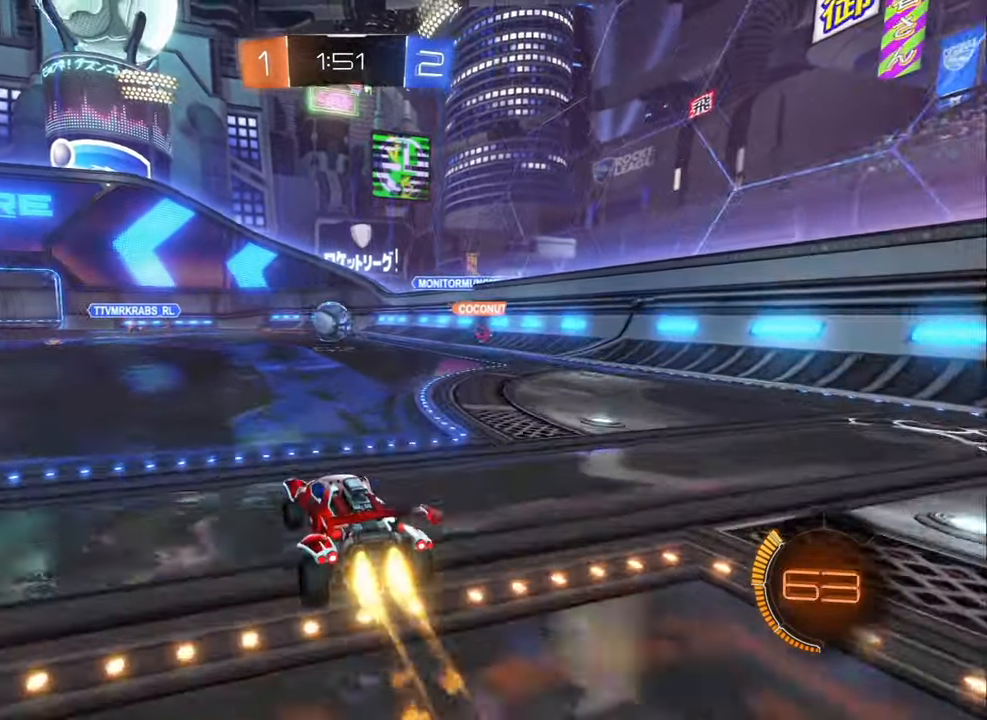
{"buttons": ["B", "R2"], "left_stick": "down", "right_stick": "center", "events": [[316, "A", "down"], [350, "left_stick", "up-left"], [366, "A", "up"], [366, "L1", "down"], [417, "A", "down"], [450, "left_stick", "down"], [483, "L1", "up"], [500, "A", "up"]]}
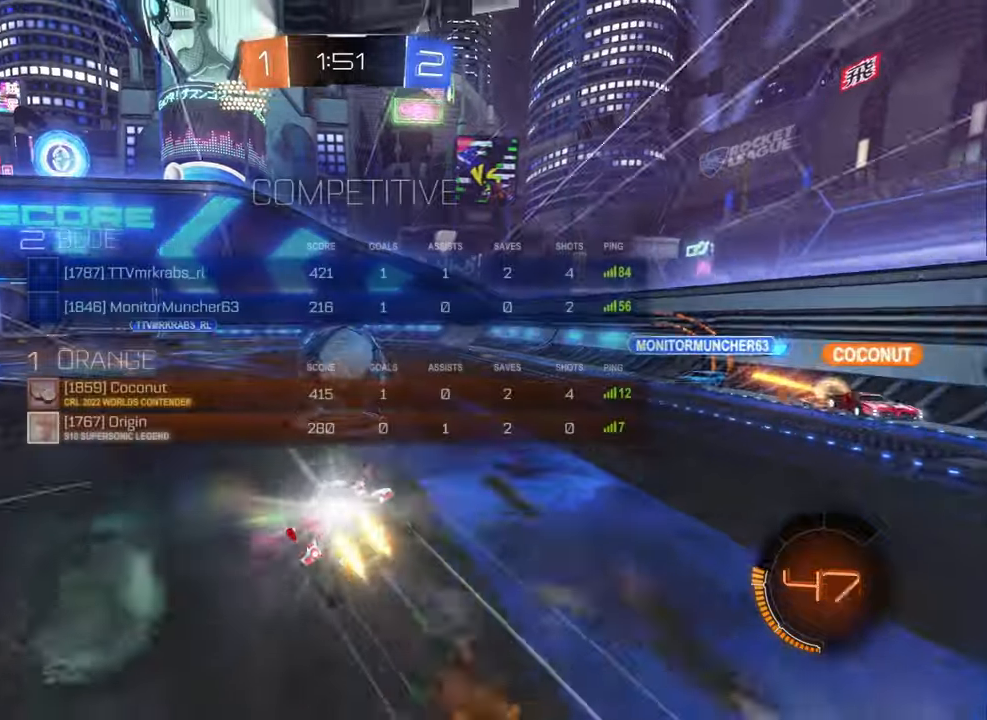
{"buttons": ["L1", "R2"], "left_stick": "down-left", "right_stick": "center", "events": [[150, "left_stick", "down-left"], [250, "L1", "down"], [283, "B", "up"], [283, "Y", "down"], [383, "Y", "up"]]}
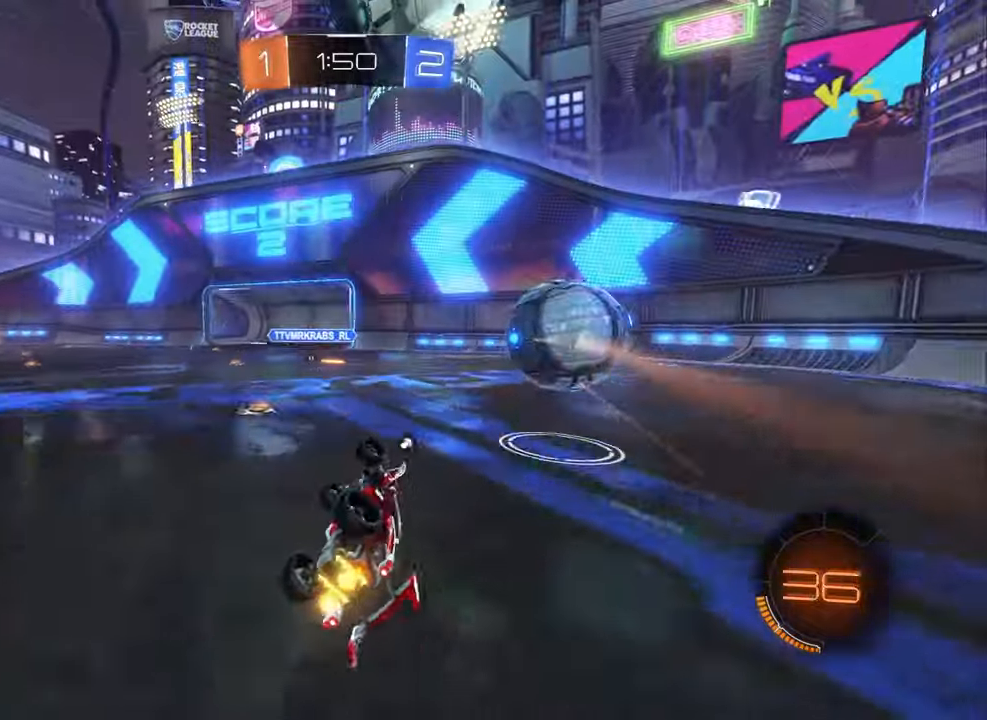
{"buttons": ["R2"], "left_stick": "right", "right_stick": "center", "events": [[150, "Y", "down"], [183, "L1", "up"], [217, "left_stick", "right"], [233, "Y", "up"]]}
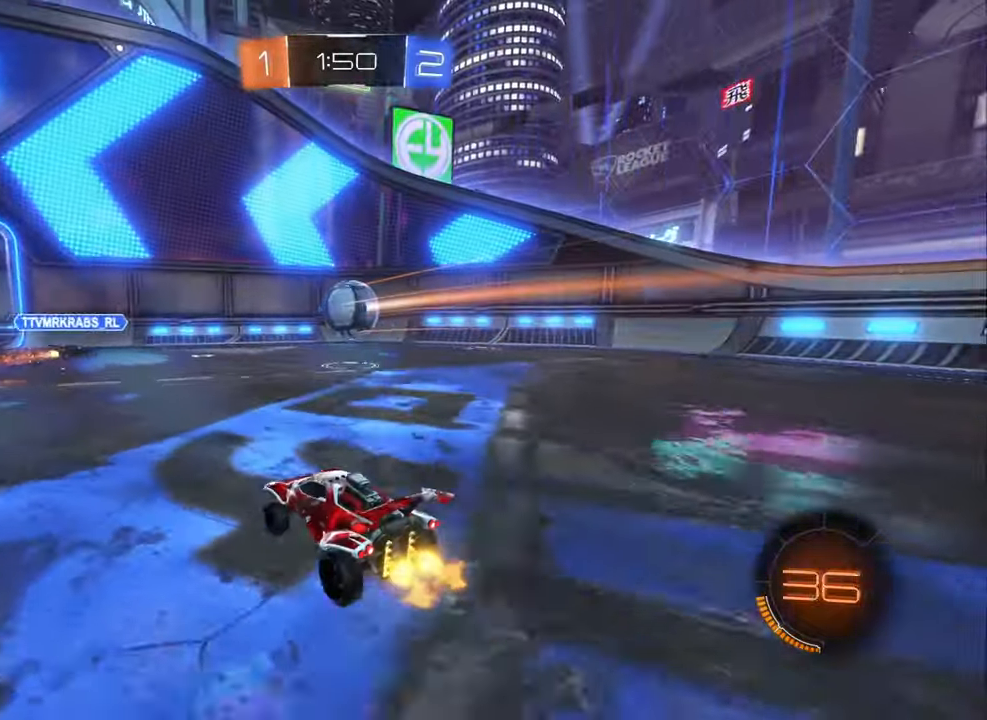
{"buttons": ["B", "L1", "R2"], "left_stick": "right", "right_stick": "center", "events": [[150, "L1", "down"], [250, "L1", "up"], [267, "B", "down"], [267, "L2", "down"], [333, "L2", "up"], [383, "L2", "down"], [400, "B", "up"], [400, "L2", "up"], [467, "B", "down"], [483, "L1", "down"]]}
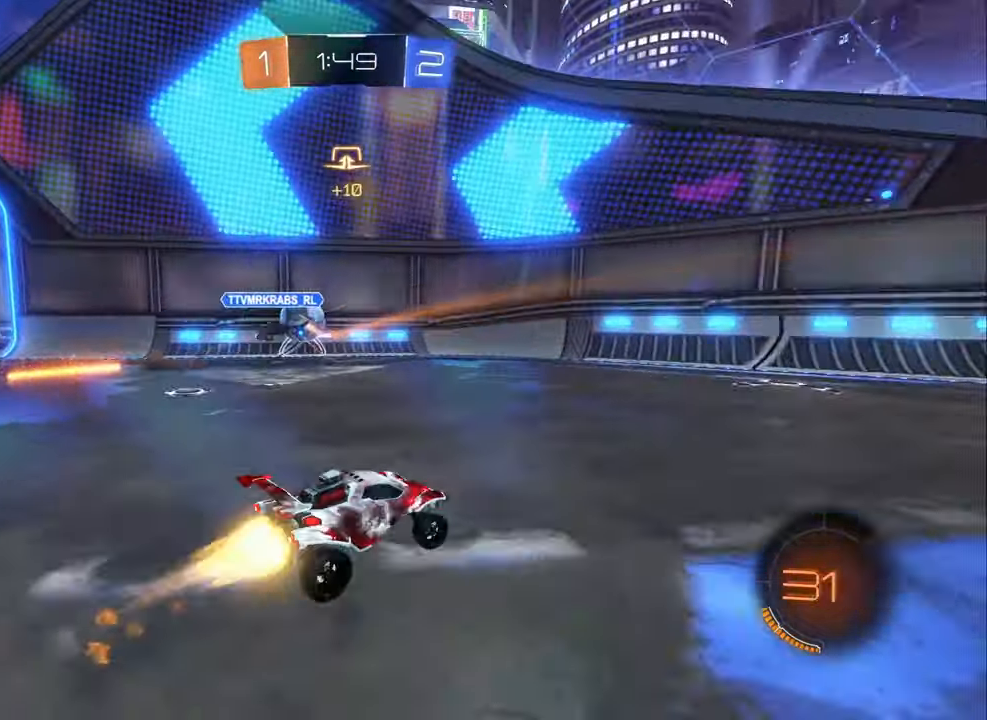
{"buttons": ["L1", "R2"], "left_stick": "right", "right_stick": "center", "events": [[17, "L1", "up"], [117, "L2", "down"], [167, "L2", "up"], [317, "B", "up"], [467, "L1", "down"]]}
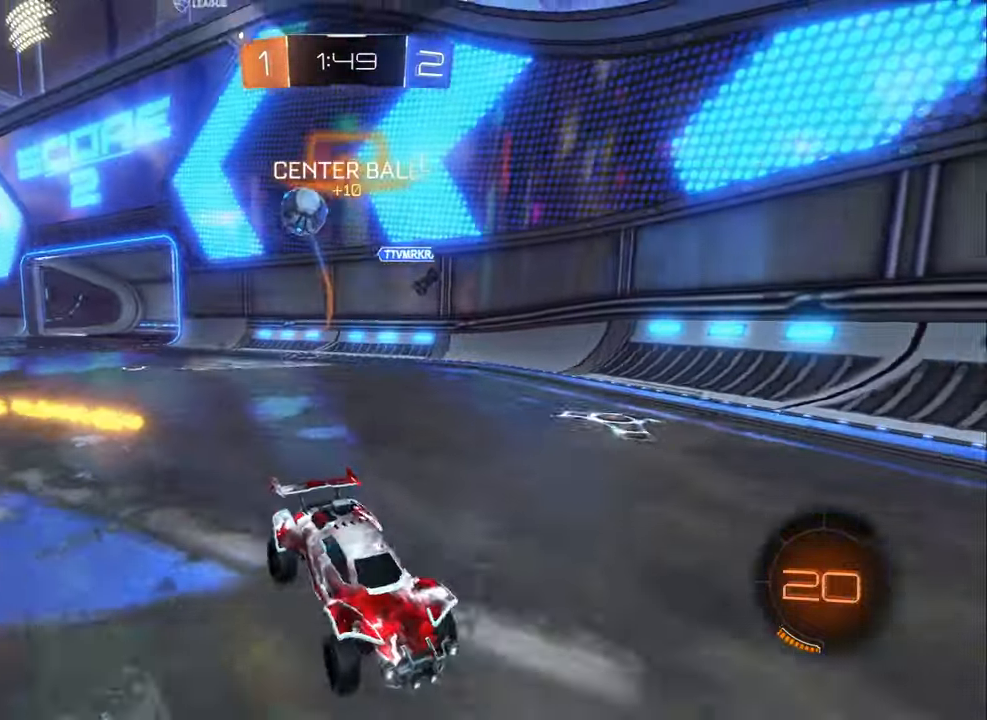
{"buttons": ["R2"], "left_stick": "right", "right_stick": "center", "events": [[117, "L1", "up"], [367, "L1", "down"], [500, "L1", "up"]]}
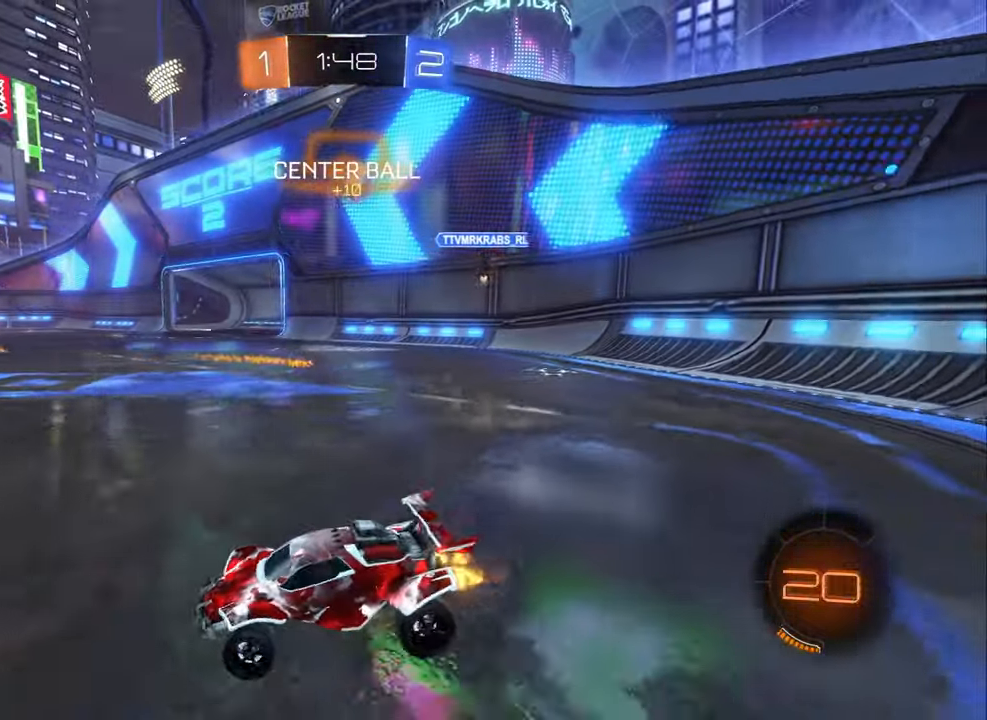
{"buttons": ["R2"], "left_stick": "down-left", "right_stick": "center", "events": [[483, "left_stick", "down-left"]]}
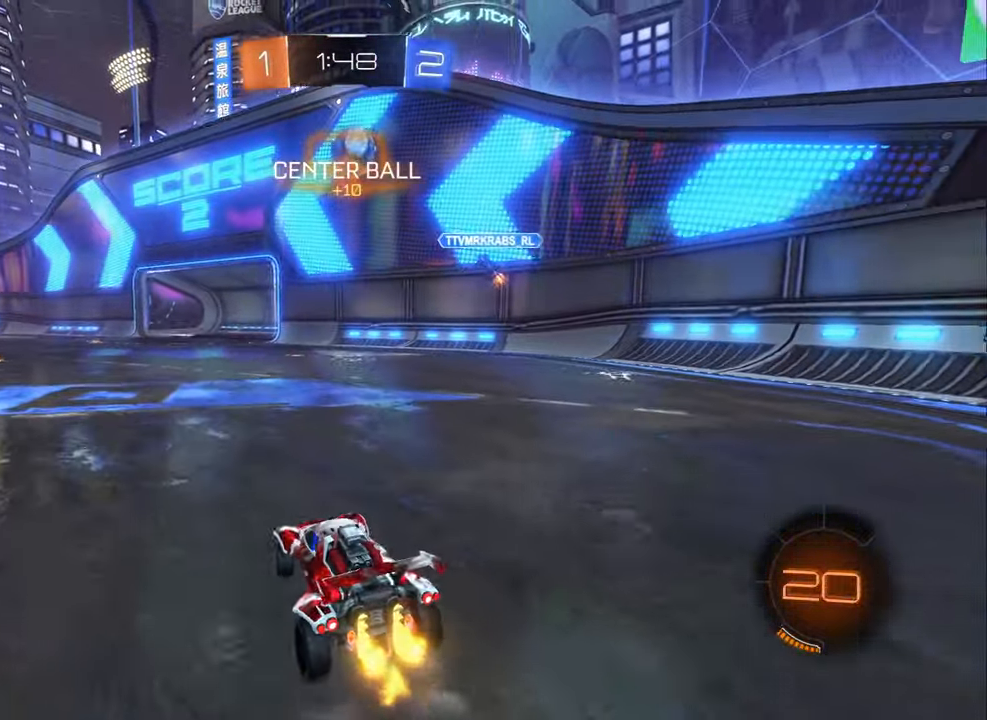
{"buttons": ["B"], "left_stick": "center", "right_stick": "center", "events": [[100, "R2", "up"], [100, "left_stick", "down-right"], [183, "A", "down"], [300, "left_stick", "down"], [317, "B", "down"], [467, "left_stick", "center"], [483, "A", "up"]]}
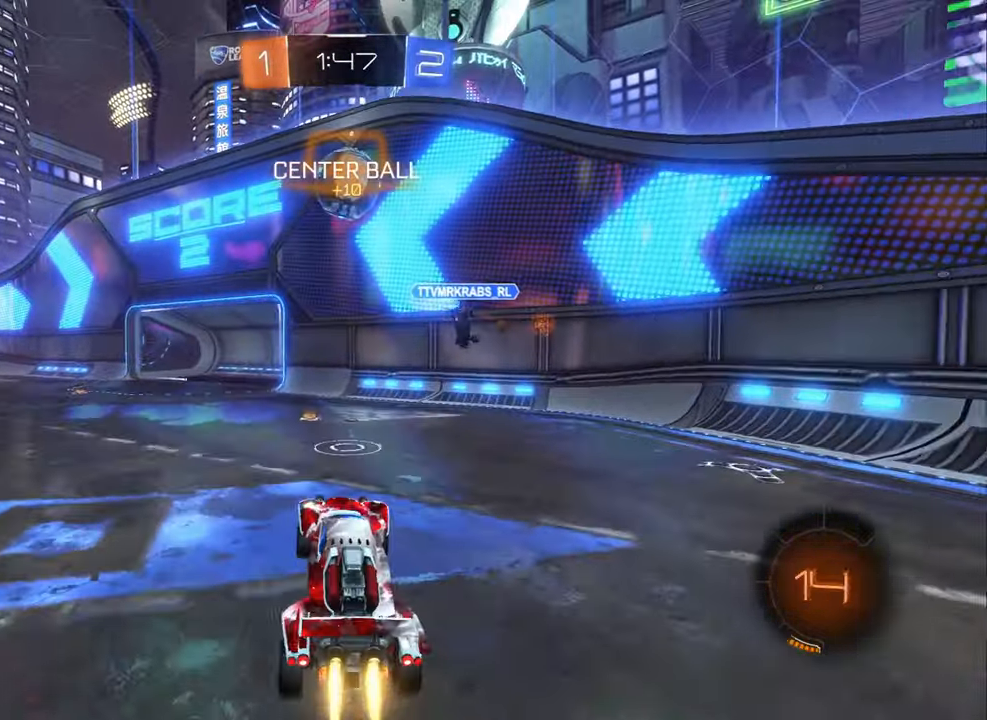
{"buttons": ["B", "R2"], "left_stick": "up-left", "right_stick": "center", "events": [[50, "A", "down"], [100, "A", "up"], [100, "left_stick", "up"], [250, "left_stick", "up-left"], [467, "R2", "down"]]}
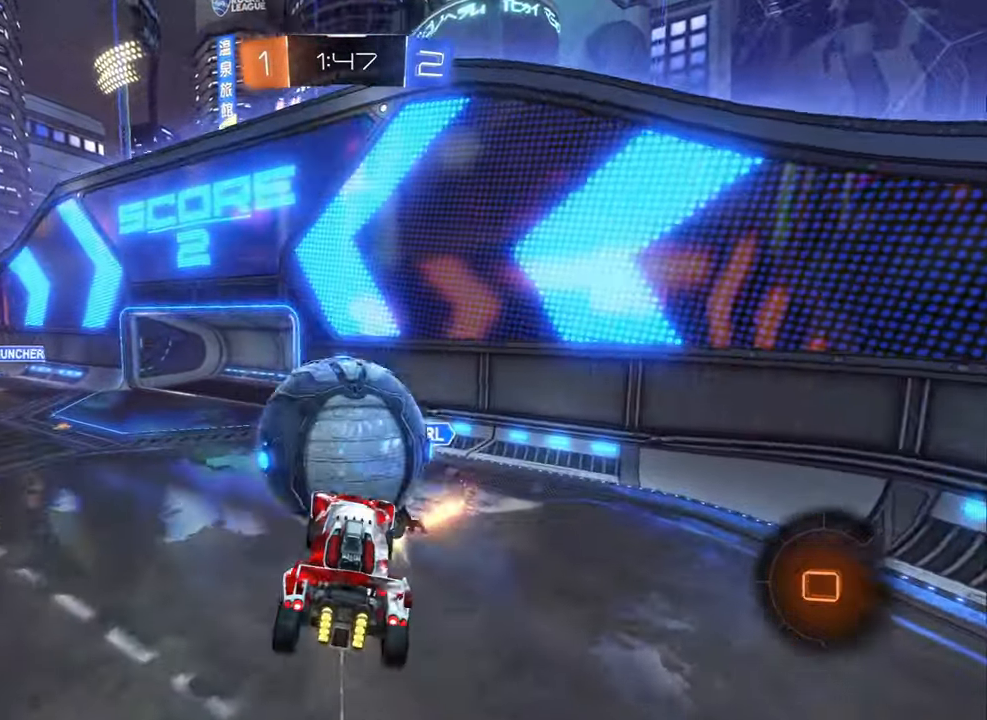
{"buttons": ["L1", "R2"], "left_stick": "down-left", "right_stick": "center", "events": [[33, "L1", "down"], [117, "B", "up"], [267, "left_stick", "left"], [367, "left_stick", "down-left"]]}
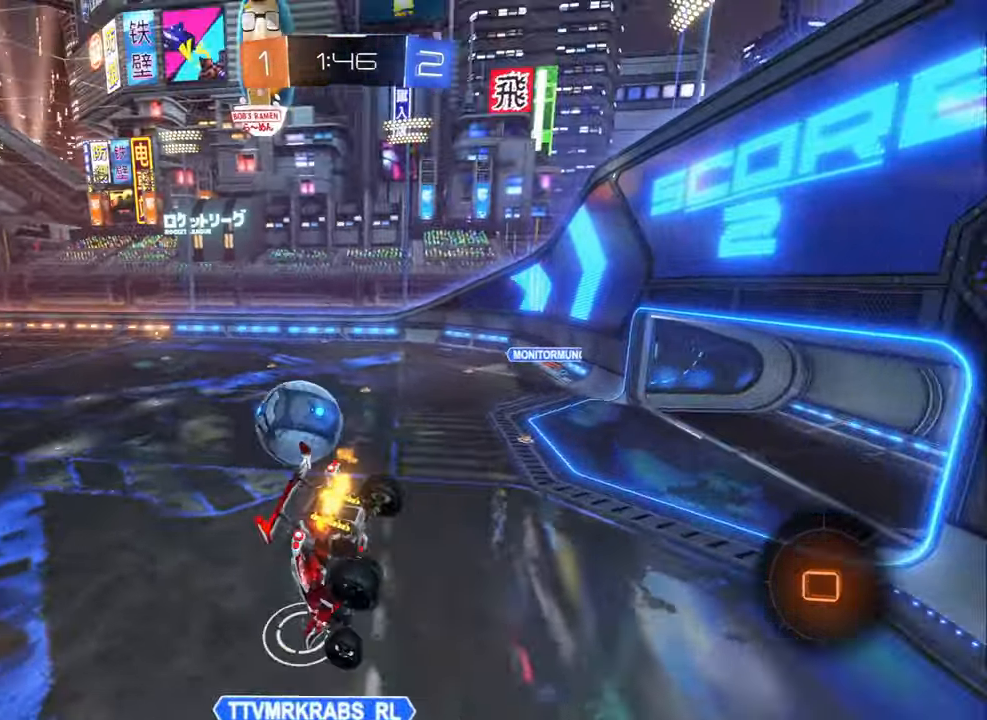
{"buttons": ["L1", "R2"], "left_stick": "left", "right_stick": "center", "events": [[183, "left_stick", "up-left"], [217, "B", "down"], [417, "left_stick", "left"], [500, "B", "up"]]}
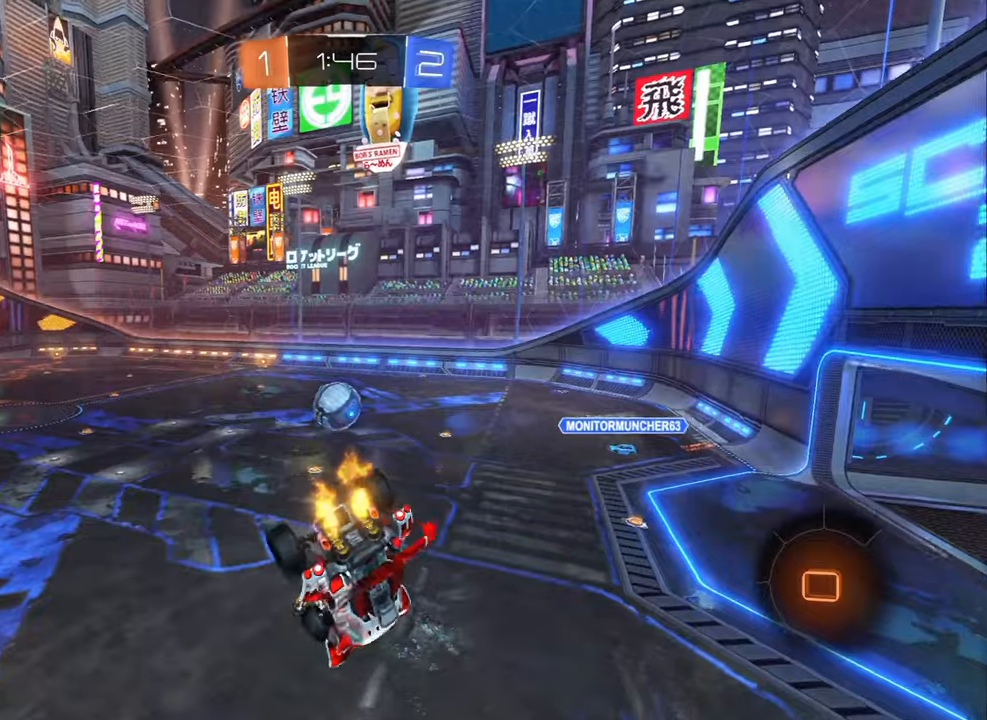
{"buttons": ["R2"], "left_stick": "center", "right_stick": "center", "events": [[67, "left_stick", "down-left"], [234, "L1", "up"], [234, "left_stick", "down"], [400, "left_stick", "center"]]}
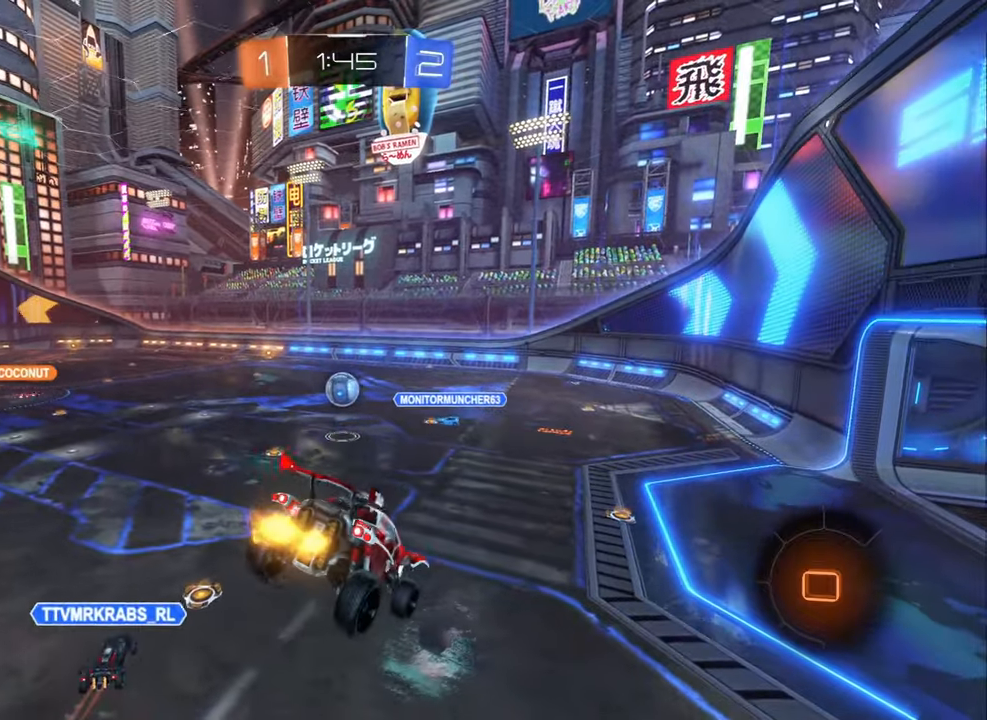
{"buttons": ["R2"], "left_stick": "center", "right_stick": "center", "events": [[300, "left_stick", "right"], [434, "left_stick", "center"]]}
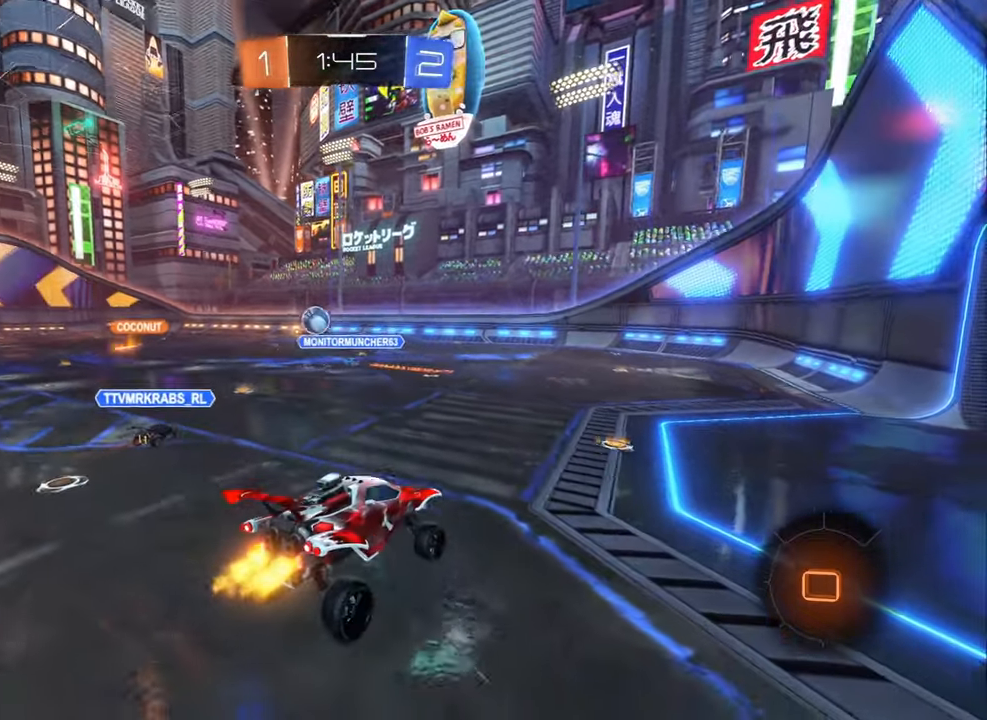
{"buttons": ["R2"], "left_stick": "center", "right_stick": "center", "events": []}
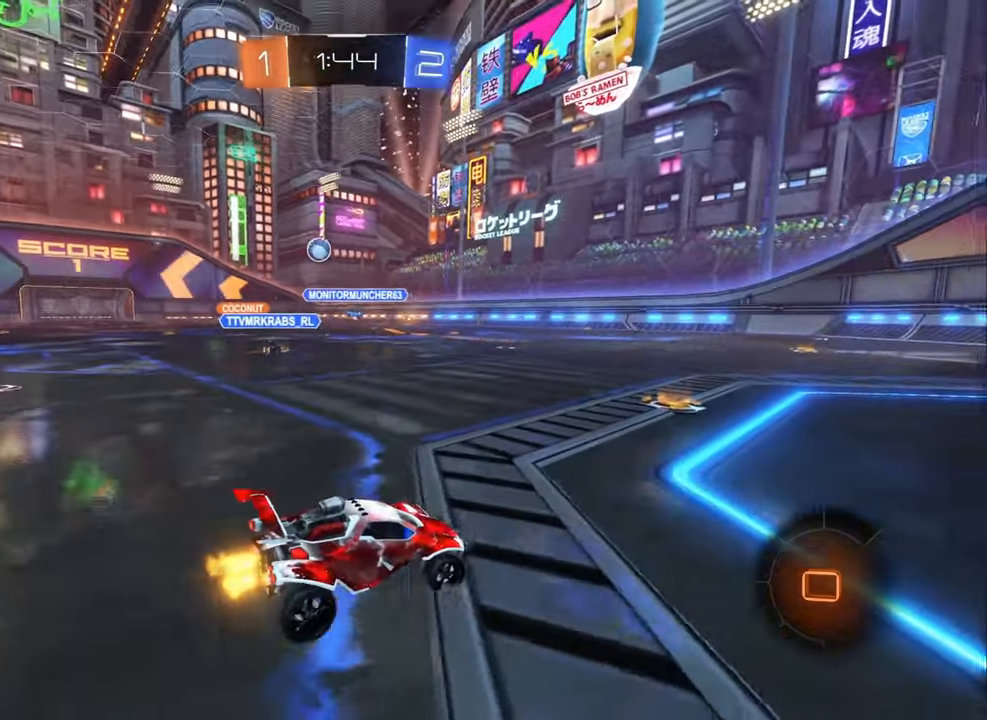
{"buttons": ["R2"], "left_stick": "left", "right_stick": "center", "events": [[34, "left_stick", "left"]]}
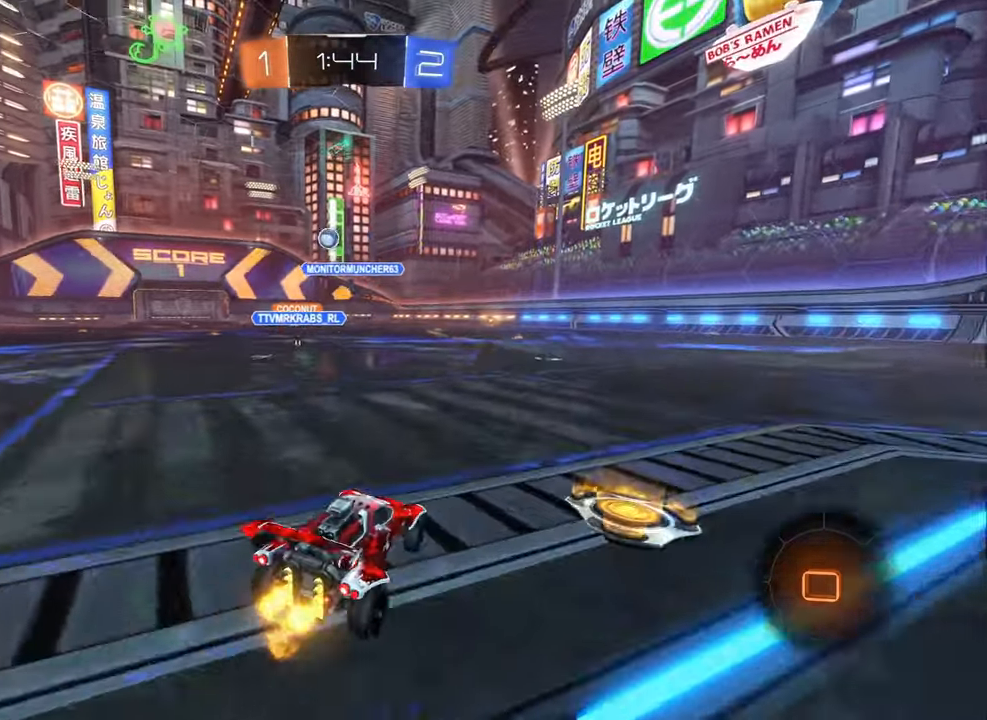
{"buttons": ["B", "R2"], "left_stick": "down", "right_stick": "center", "events": [[234, "left_stick", "center"], [267, "B", "down"], [300, "A", "down"], [350, "left_stick", "left"], [384, "A", "up"], [384, "L1", "down"], [417, "A", "down"], [484, "L1", "up"], [484, "left_stick", "down"], [500, "A", "up"]]}
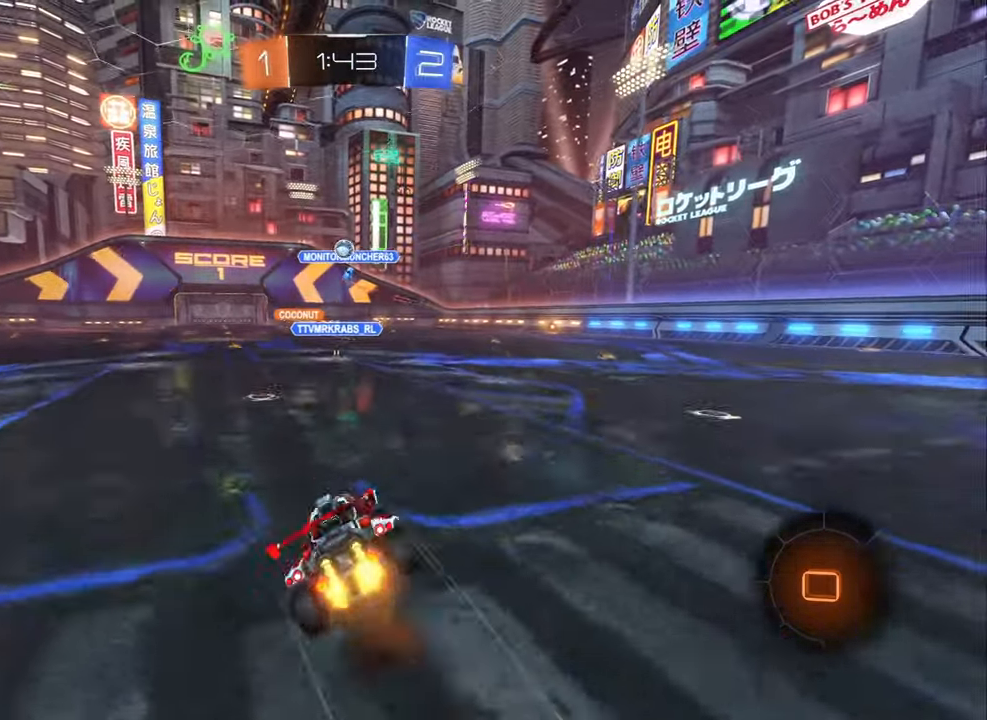
{"buttons": ["L1", "R2"], "left_stick": "down-left", "right_stick": "center", "events": [[84, "B", "up"], [84, "left_stick", "down-left"], [317, "L1", "down"]]}
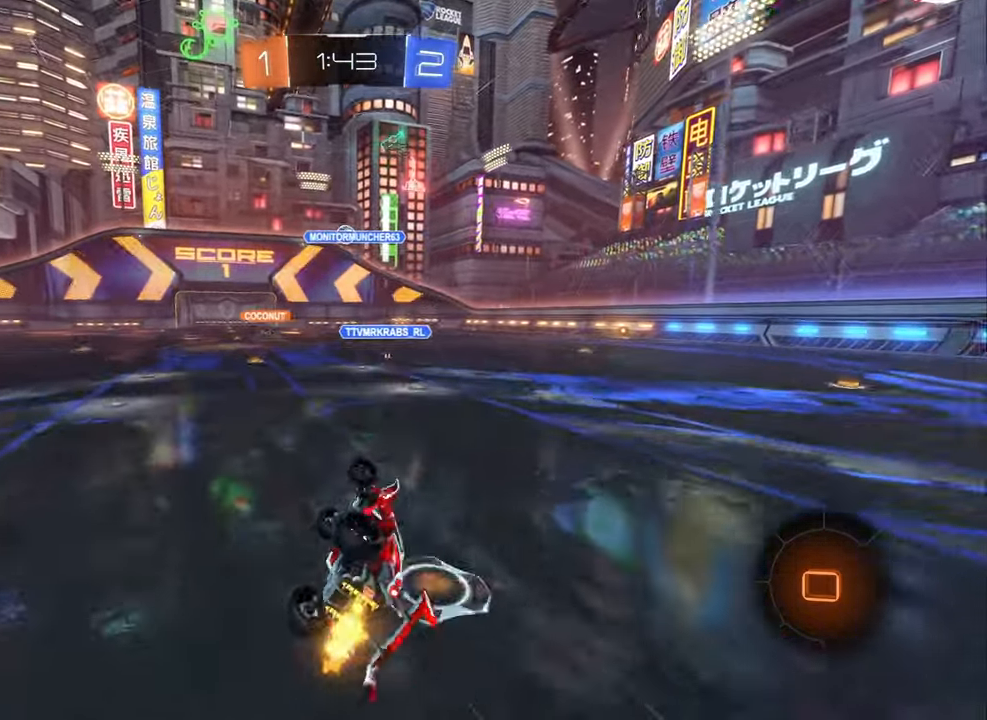
{"buttons": ["R2"], "left_stick": "right", "right_stick": "center", "events": [[184, "Y", "down"], [250, "L1", "up"], [284, "Y", "up"], [284, "left_stick", "center"], [434, "left_stick", "right"]]}
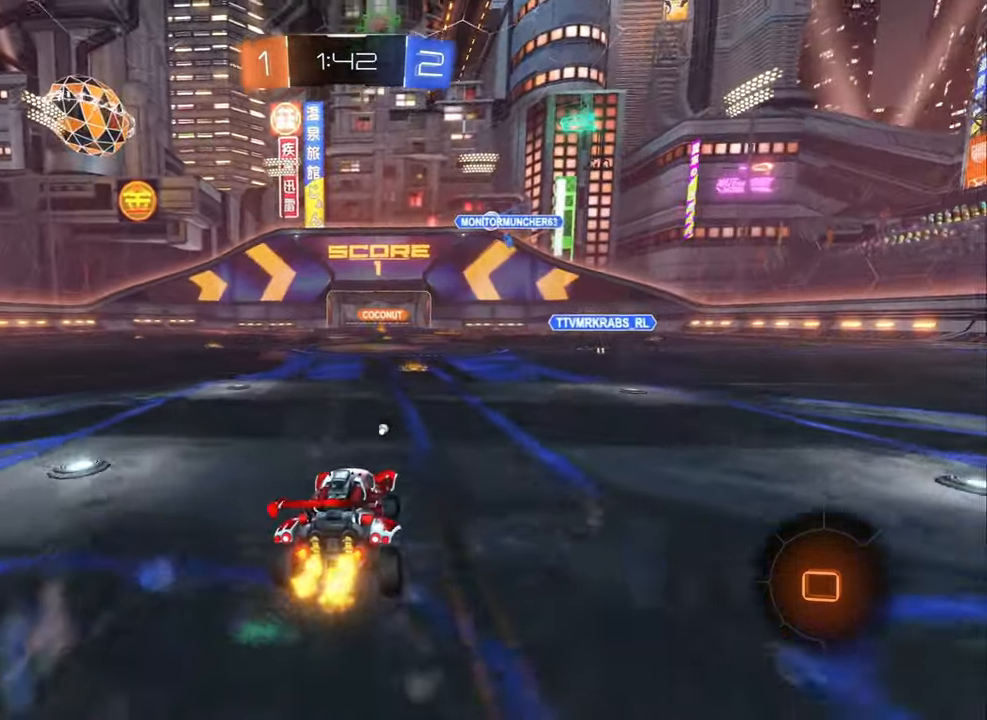
{"buttons": ["R2"], "left_stick": "down-left", "right_stick": "center", "events": [[117, "A", "down"], [134, "left_stick", "left"], [150, "L1", "down"], [184, "A", "up"], [234, "A", "down"], [267, "A", "up"], [267, "L1", "up"], [267, "left_stick", "down"], [334, "Y", "down"], [434, "Y", "up"], [434, "left_stick", "down-left"]]}
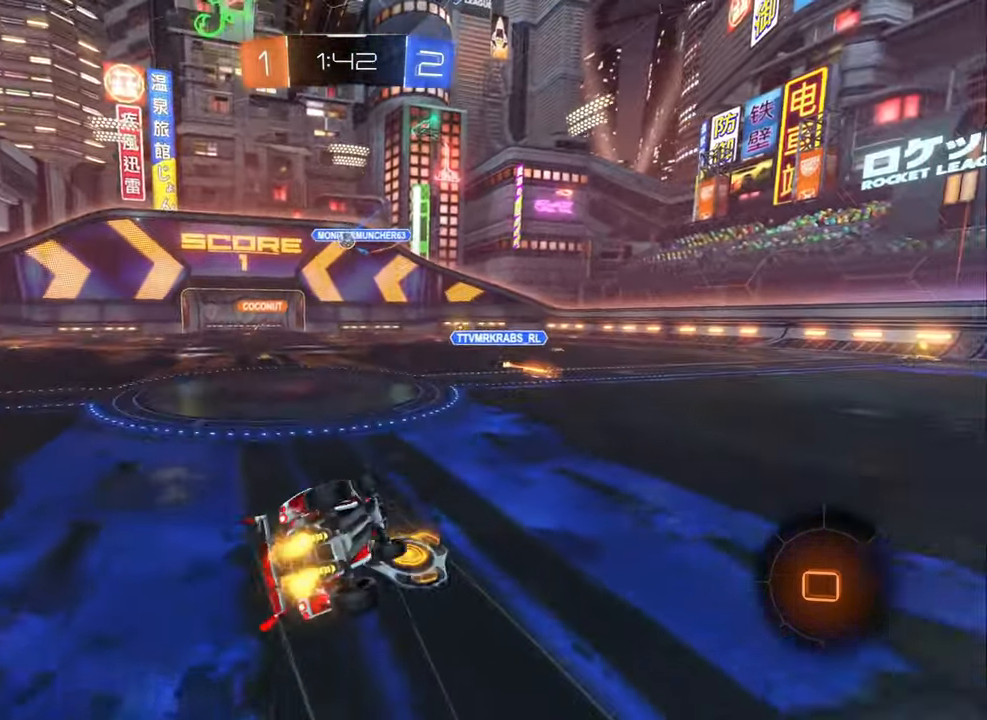
{"buttons": ["B", "L1", "R2"], "left_stick": "down-left", "right_stick": "center", "events": [[117, "L1", "down"], [200, "B", "down"], [267, "B", "up"], [334, "B", "down"], [417, "B", "up"], [450, "B", "down"]]}